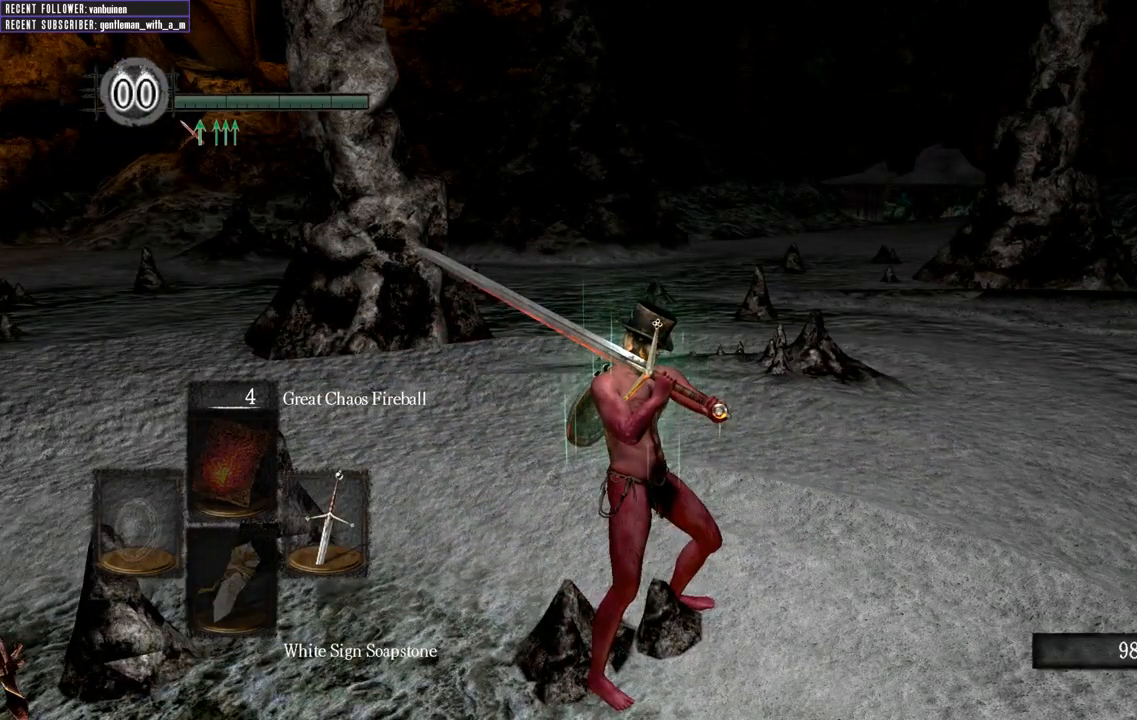
Gameplay with a controller (Xbox layout); each line is a JSON object with the inputs held at the frame after it. "events" lists button and stick changes between this image and that frame as [ms after this image, input, new state], when the widget could be followed in between.
{"buttons": [], "left_stick": "center", "right_stick": "right", "events": [[433, "right_stick", "right"]]}
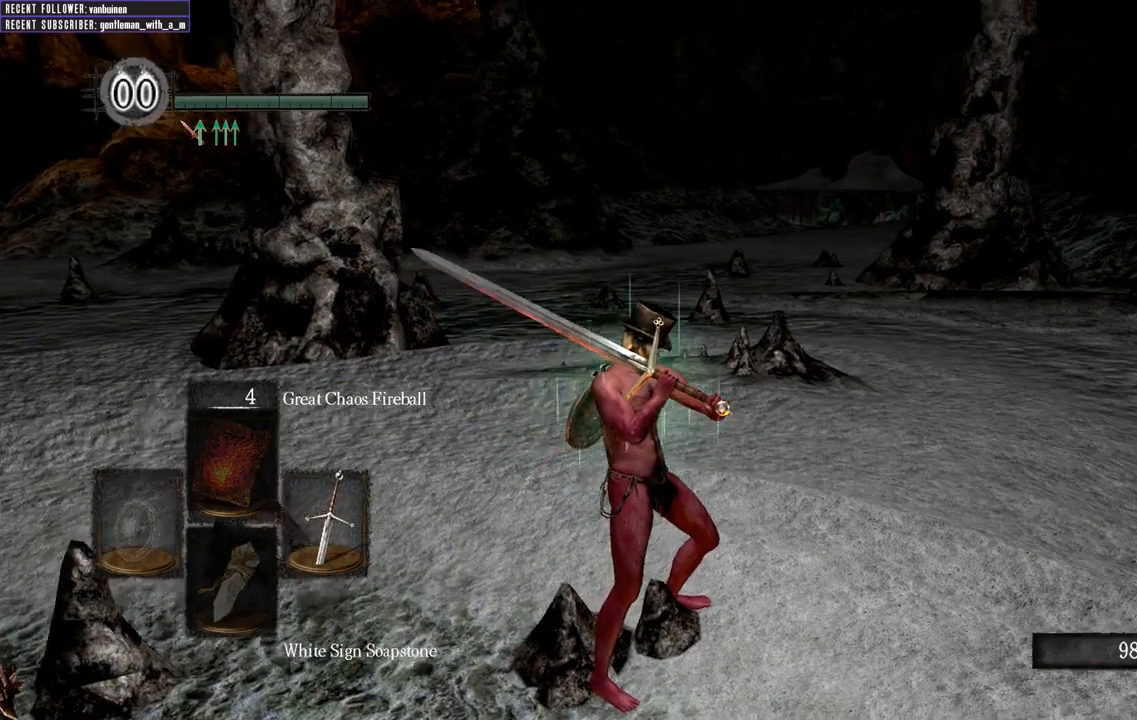
{"buttons": [], "left_stick": "center", "right_stick": "center", "events": [[183, "right_stick", "center"]]}
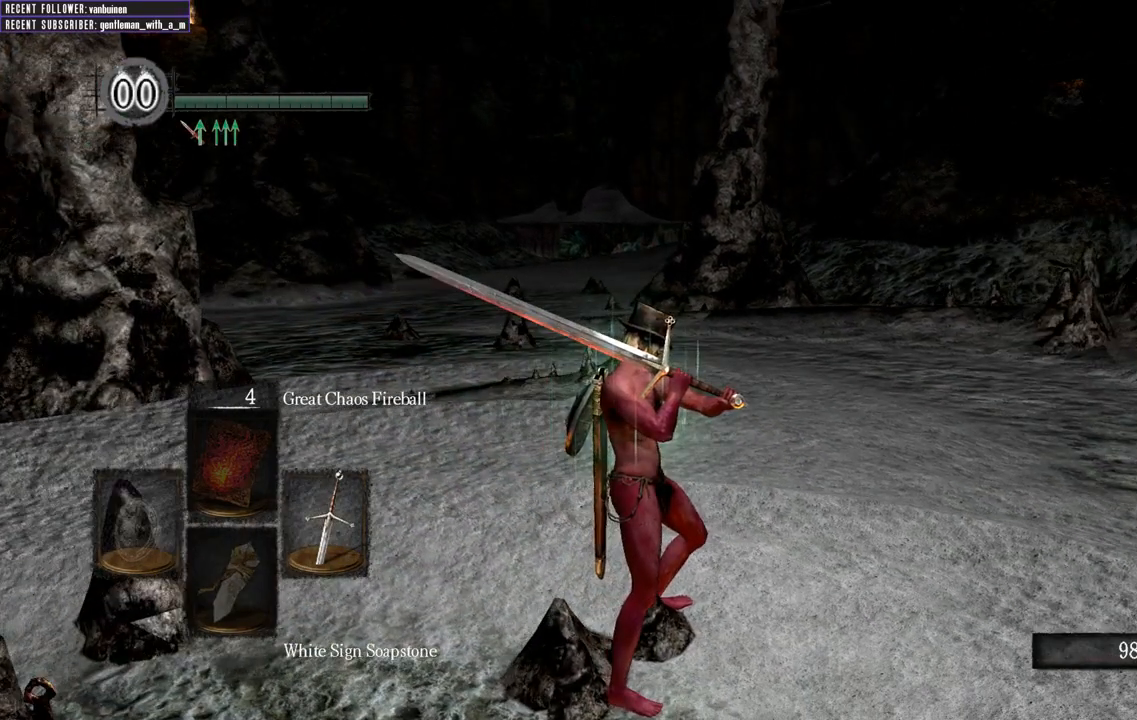
{"buttons": [], "left_stick": "center", "right_stick": "center", "events": [[117, "right_stick", "right"], [317, "right_stick", "center"]]}
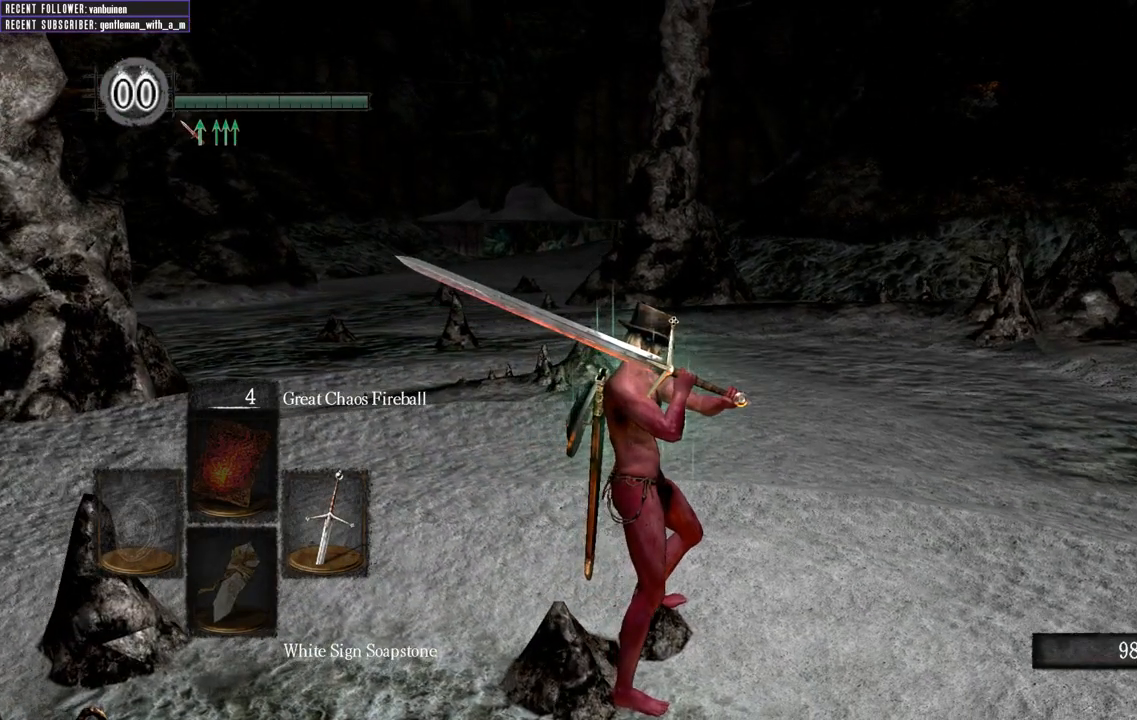
{"buttons": [], "left_stick": "center", "right_stick": "center", "events": [[267, "right_stick", "right"], [450, "right_stick", "center"]]}
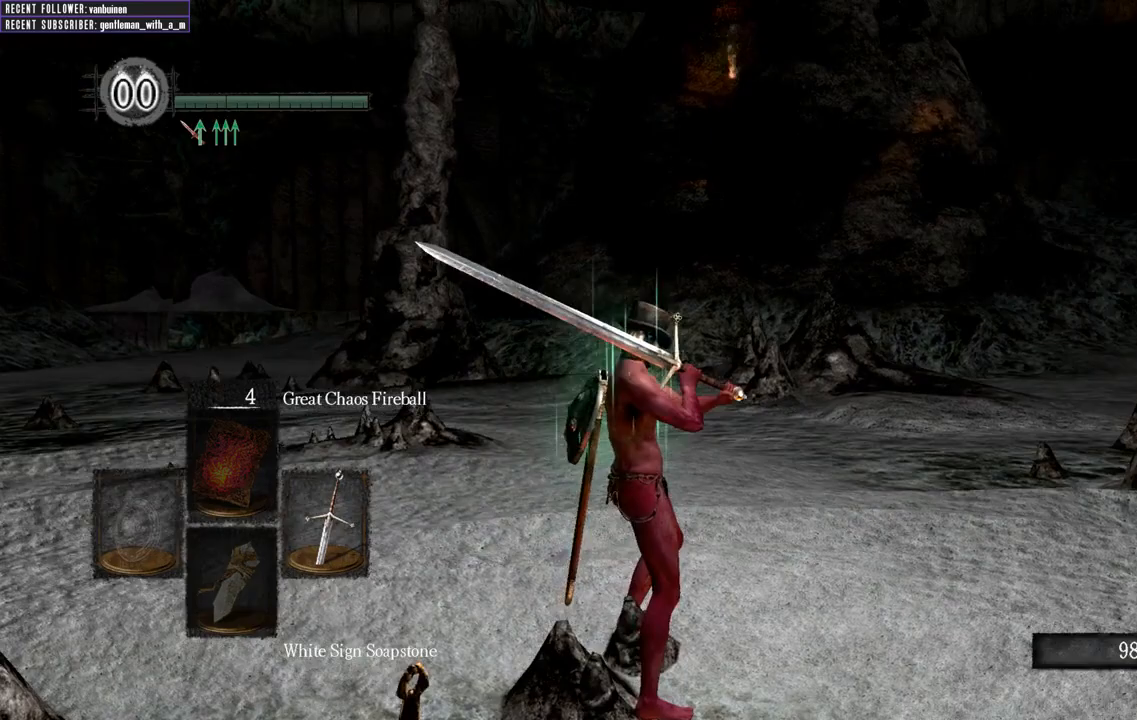
{"buttons": [], "left_stick": "down-right", "right_stick": "center", "events": [[400, "left_stick", "right"], [467, "left_stick", "down-right"]]}
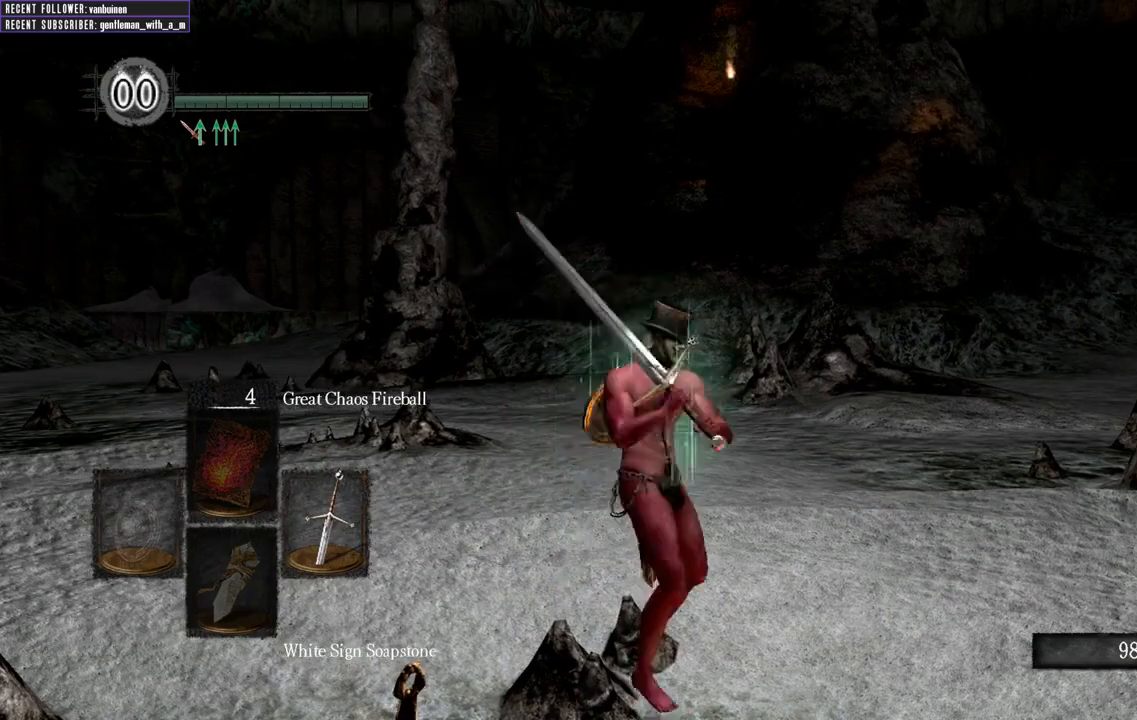
{"buttons": [], "left_stick": "down-right", "right_stick": "right", "events": [[33, "right_stick", "up-right"], [467, "right_stick", "right"]]}
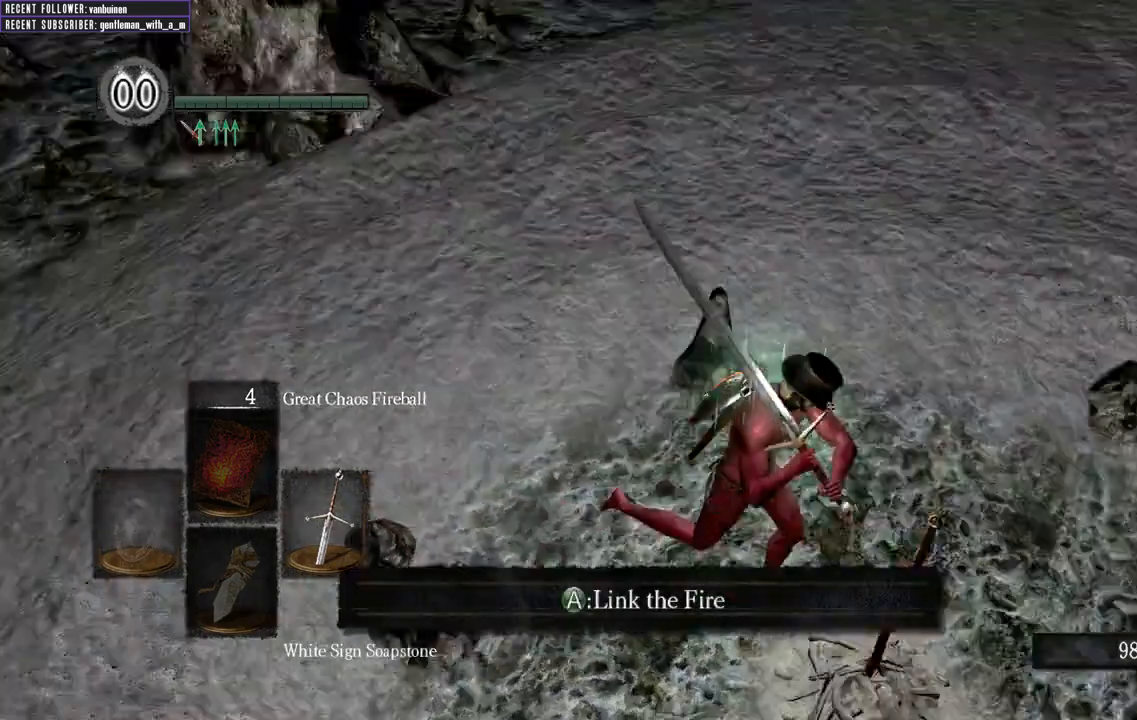
{"buttons": [], "left_stick": "up", "right_stick": "center", "events": [[67, "left_stick", "right"], [200, "left_stick", "up-right"], [317, "right_stick", "center"], [333, "left_stick", "up"]]}
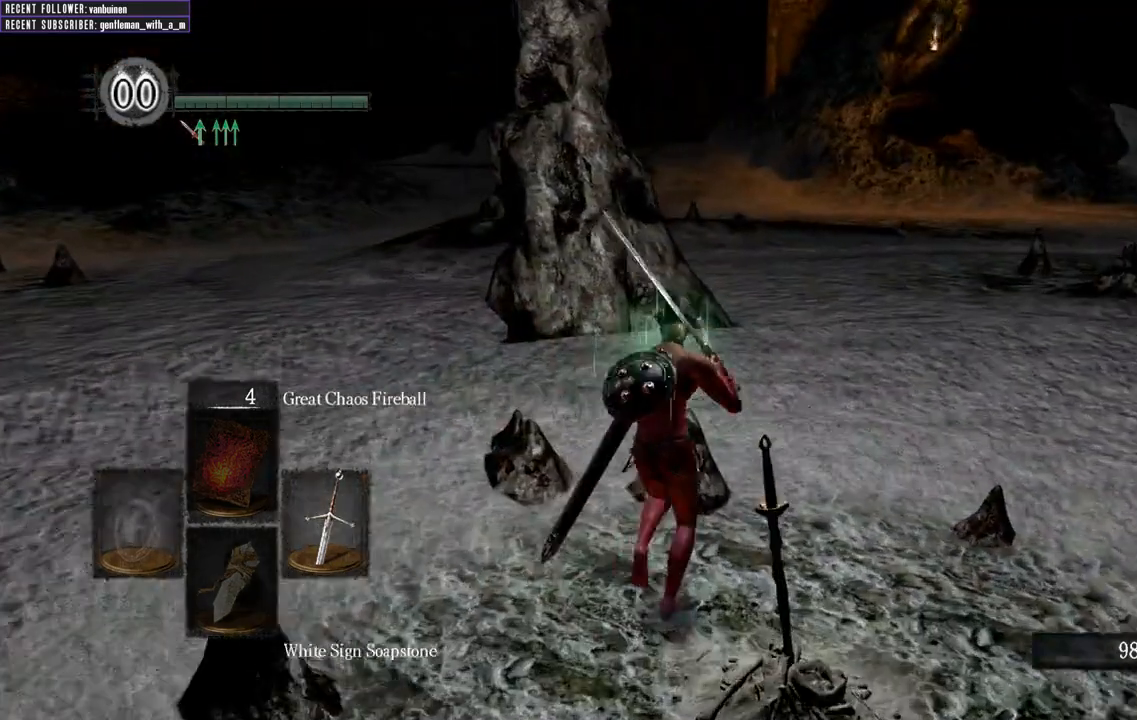
{"buttons": [], "left_stick": "up-right", "right_stick": "center", "events": [[17, "left_stick", "up-right"]]}
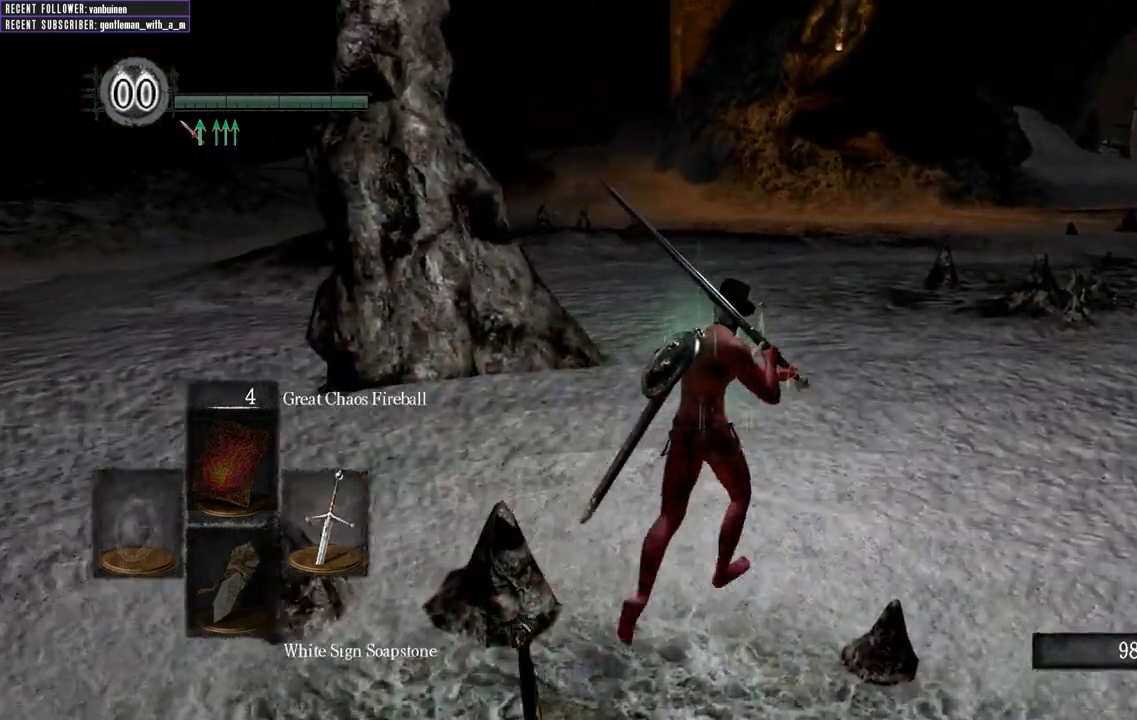
{"buttons": [], "left_stick": "center", "right_stick": "center", "events": [[200, "left_stick", "center"], [383, "START", "down"], [433, "START", "up"]]}
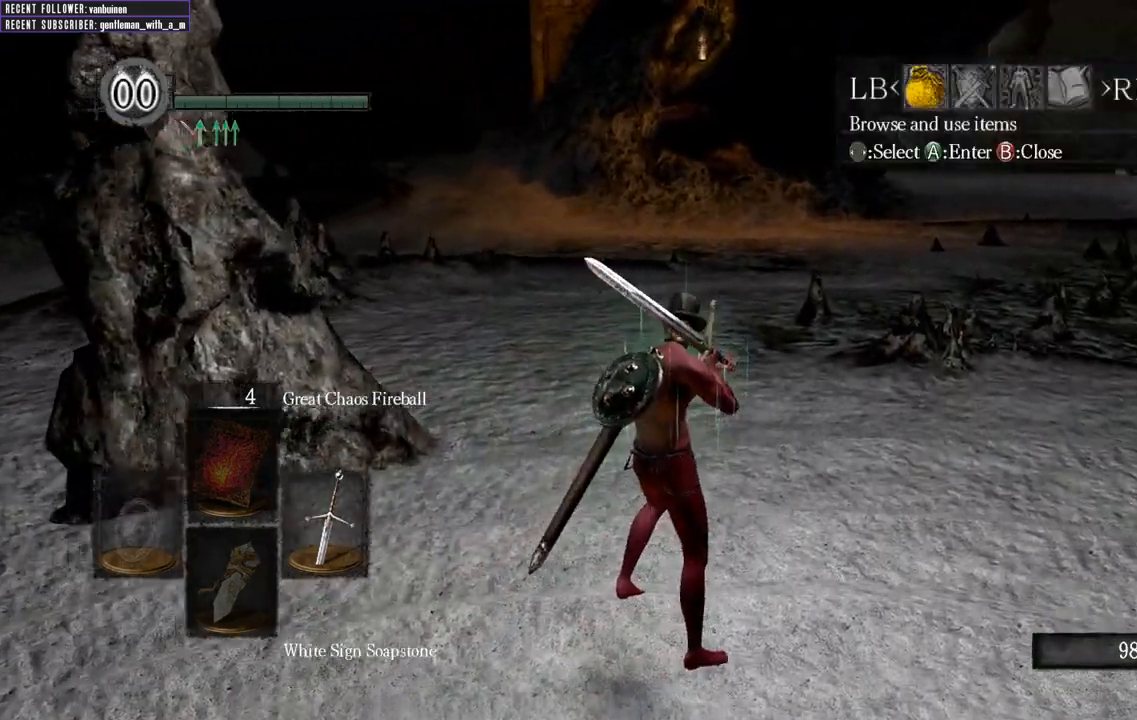
{"buttons": ["DPAD_LEFT"], "left_stick": "center", "right_stick": "center", "events": [[417, "DPAD_LEFT", "down"]]}
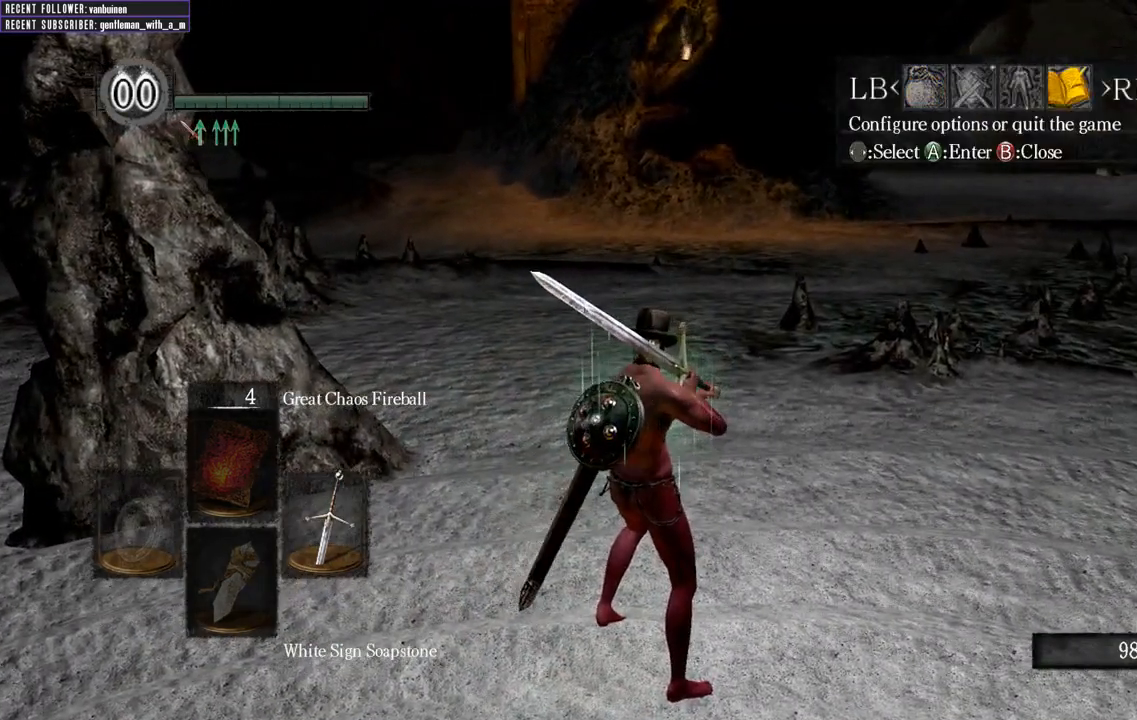
{"buttons": [], "left_stick": "center", "right_stick": "center", "events": [[17, "DPAD_LEFT", "up"], [233, "A", "down"], [300, "A", "up"]]}
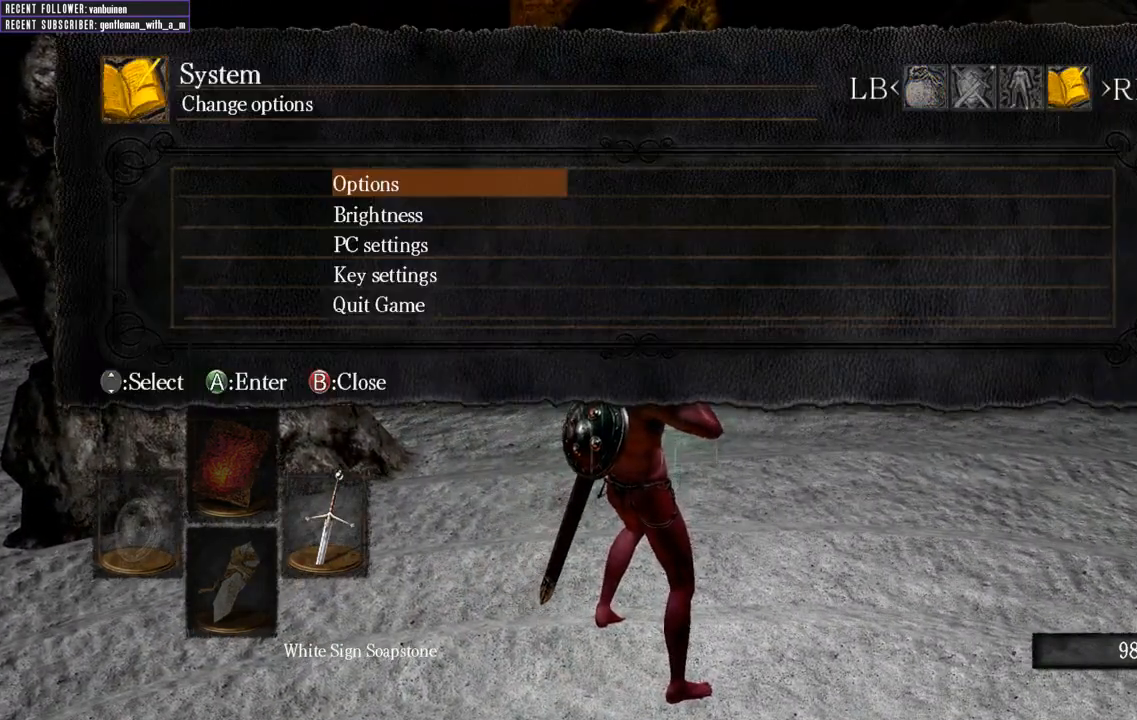
{"buttons": [], "left_stick": "center", "right_stick": "center", "events": [[167, "DPAD_UP", "down"], [250, "DPAD_UP", "up"], [333, "A", "down"], [433, "A", "up"]]}
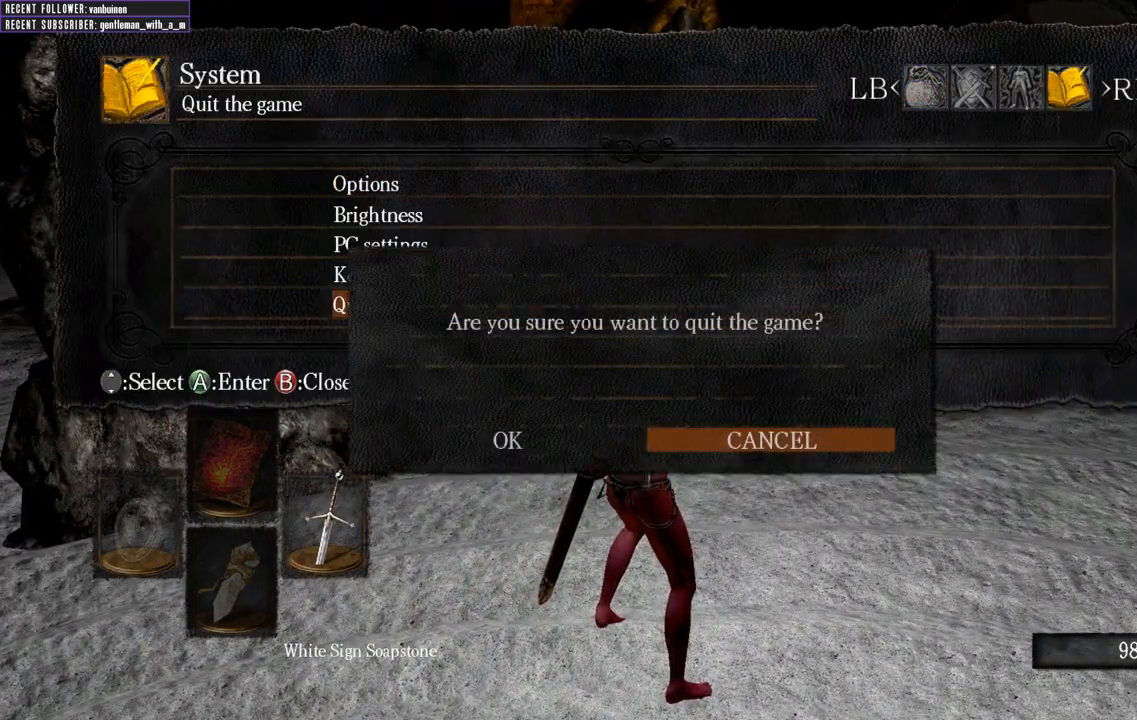
{"buttons": ["A"], "left_stick": "center", "right_stick": "center", "events": [[283, "DPAD_LEFT", "down"], [400, "DPAD_LEFT", "up"], [467, "A", "down"]]}
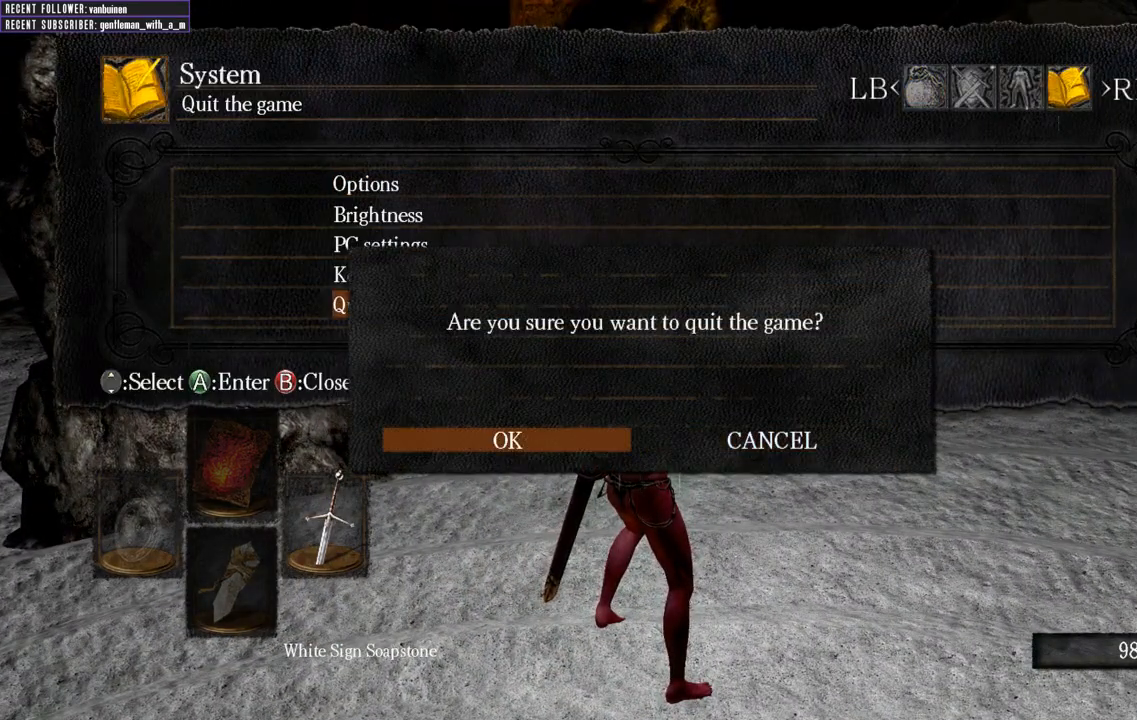
{"buttons": [], "left_stick": "center", "right_stick": "center", "events": [[417, "A", "up"]]}
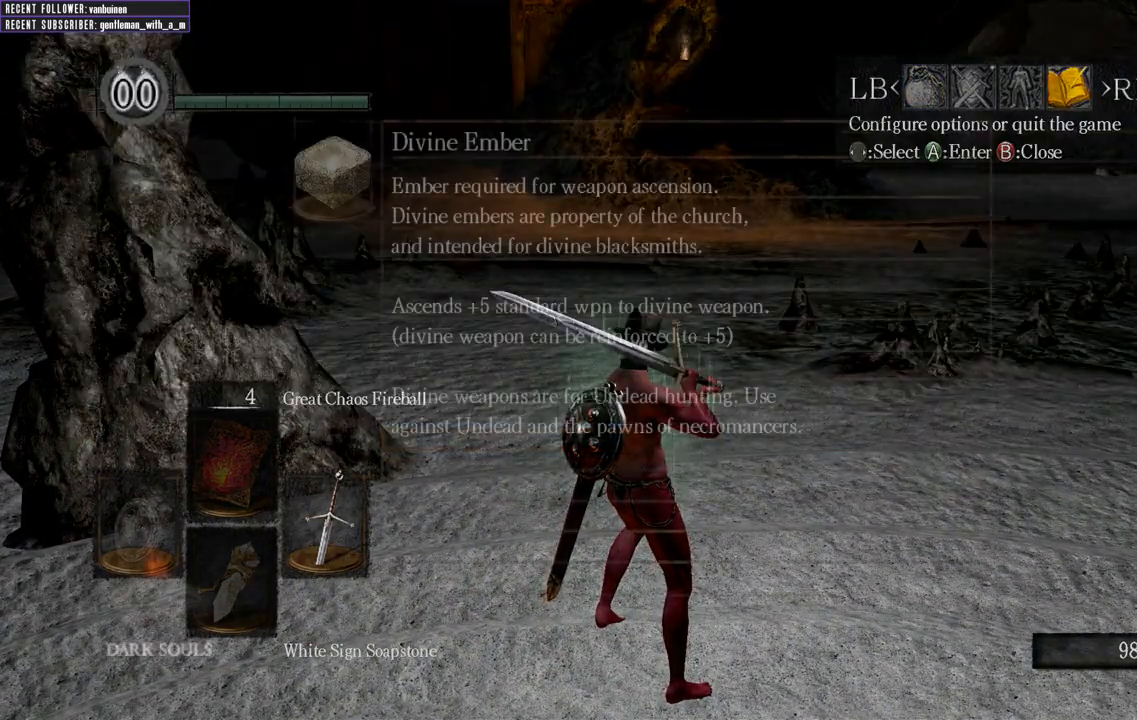
{"buttons": [], "left_stick": "center", "right_stick": "center", "events": []}
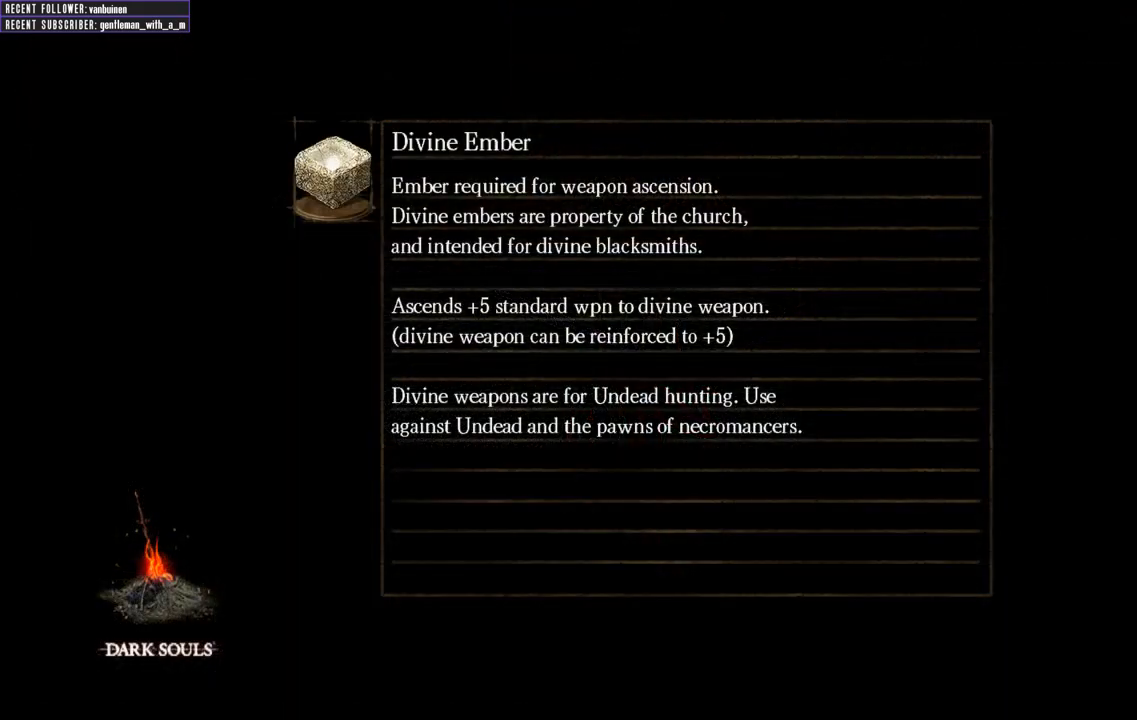
{"buttons": [], "left_stick": "center", "right_stick": "center", "events": []}
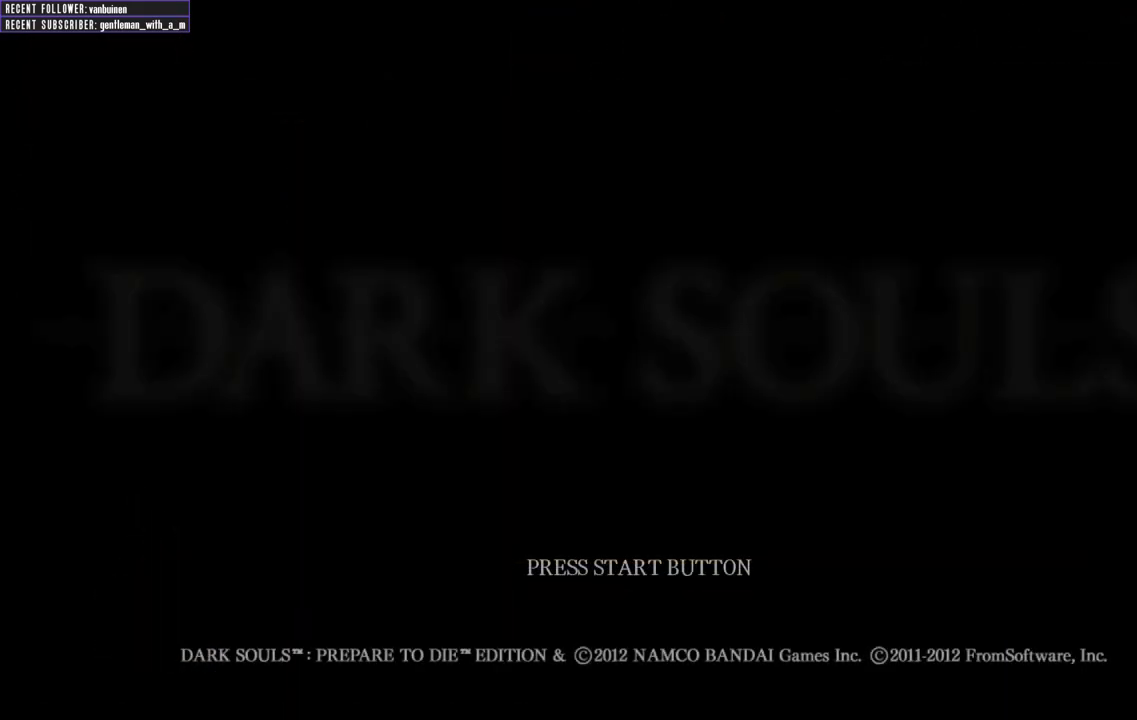
{"buttons": [], "left_stick": "center", "right_stick": "center", "events": []}
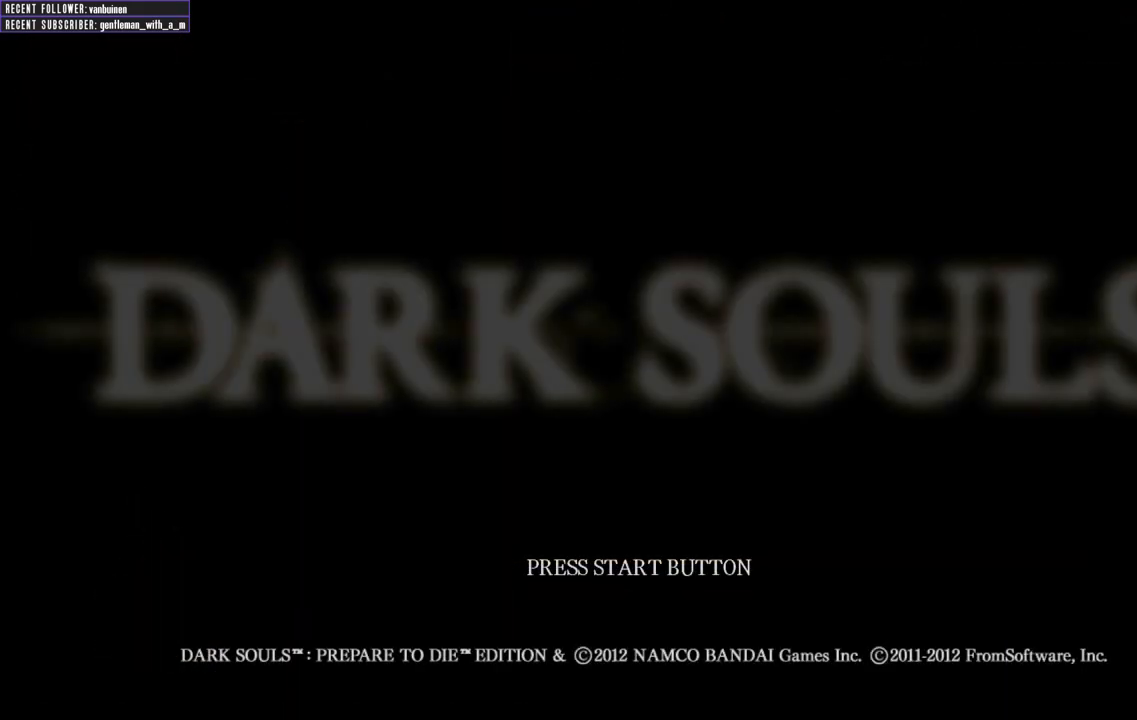
{"buttons": ["START"], "left_stick": "center", "right_stick": "center", "events": [[367, "START", "down"]]}
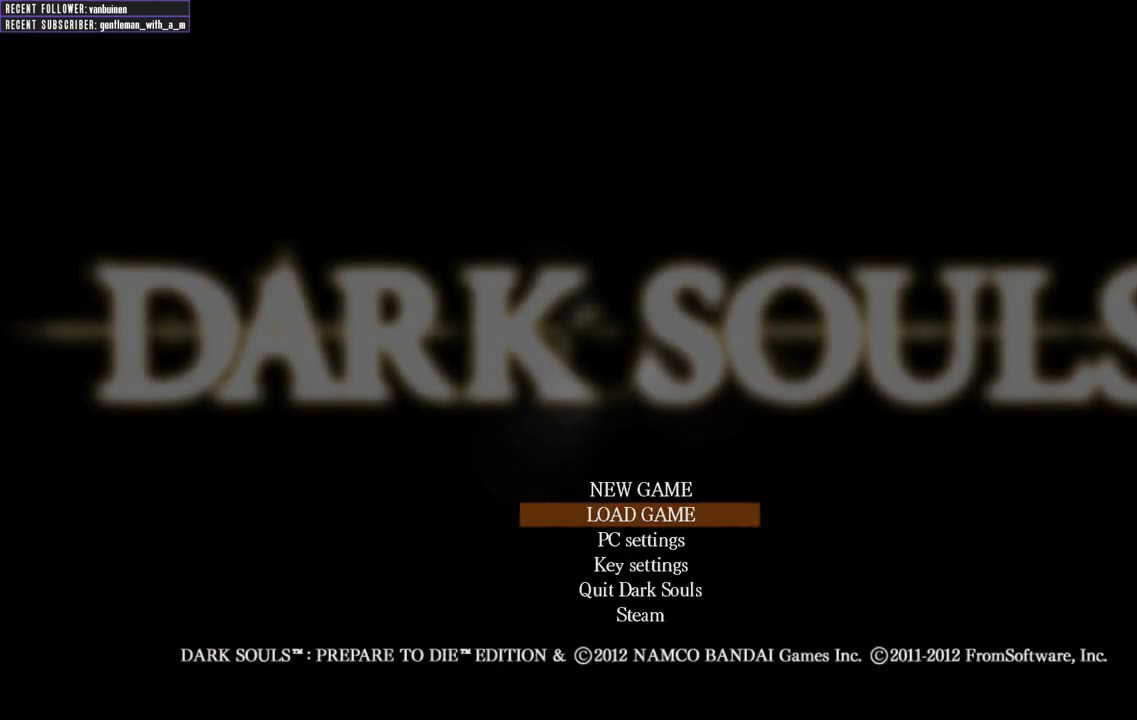
{"buttons": [], "left_stick": "center", "right_stick": "center", "events": [[17, "START", "up"], [350, "DPAD_DOWN", "down"], [450, "DPAD_DOWN", "up"]]}
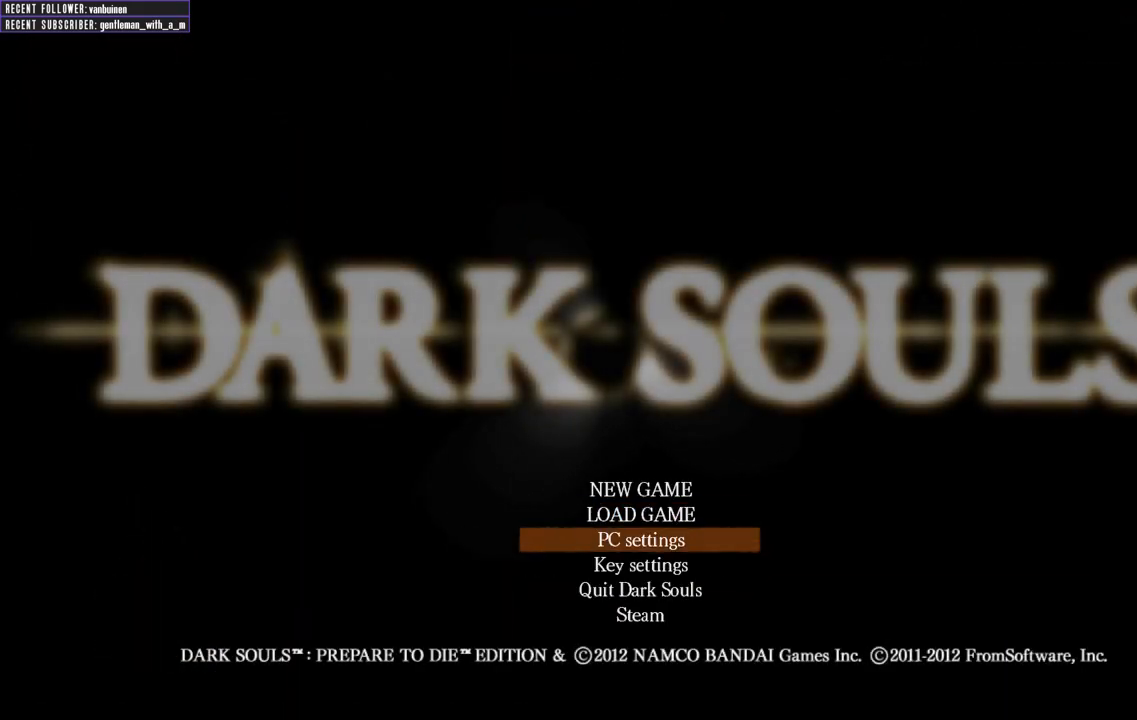
{"buttons": ["A"], "left_stick": "center", "right_stick": "center", "events": [[33, "DPAD_DOWN", "down"], [117, "DPAD_DOWN", "up"], [200, "DPAD_DOWN", "down"], [300, "DPAD_DOWN", "up"], [433, "A", "down"]]}
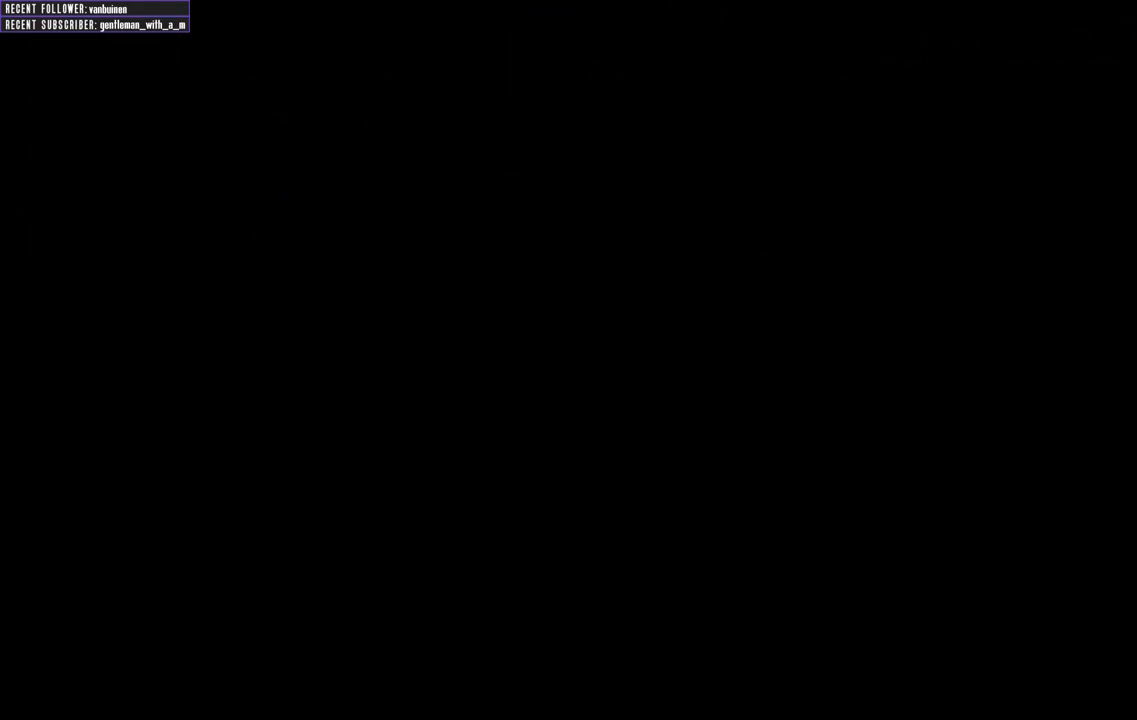
{"buttons": ["A"], "left_stick": "center", "right_stick": "center", "events": []}
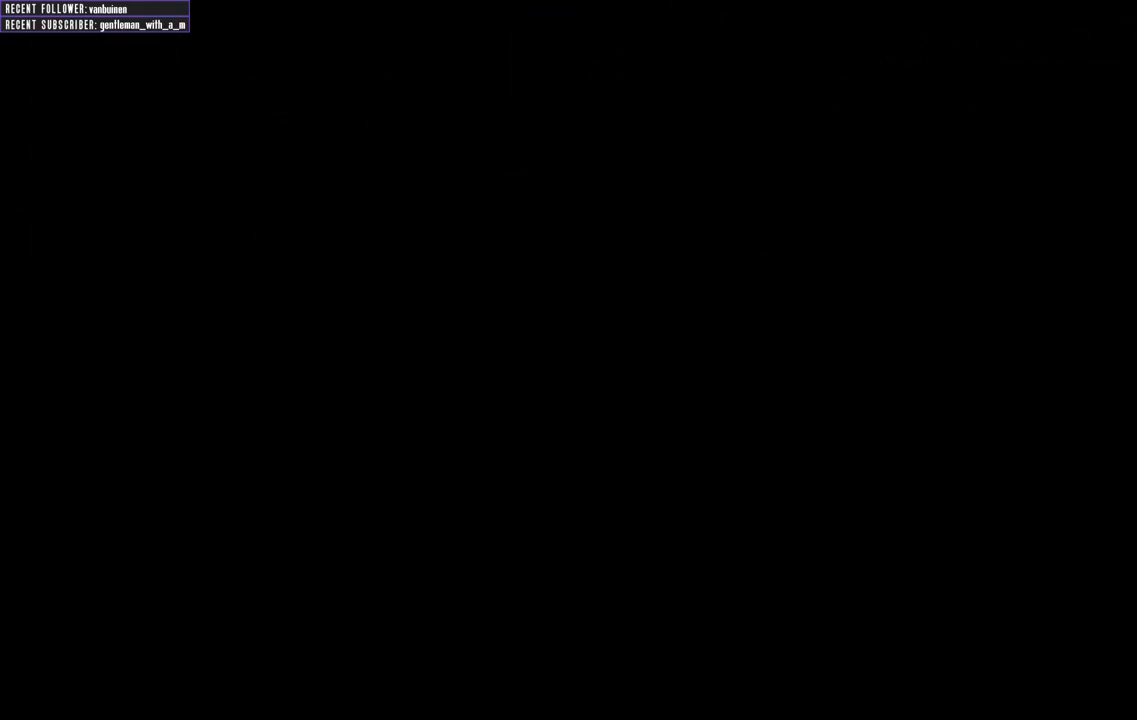
{"buttons": [], "left_stick": "center", "right_stick": "center", "events": [[83, "A", "up"]]}